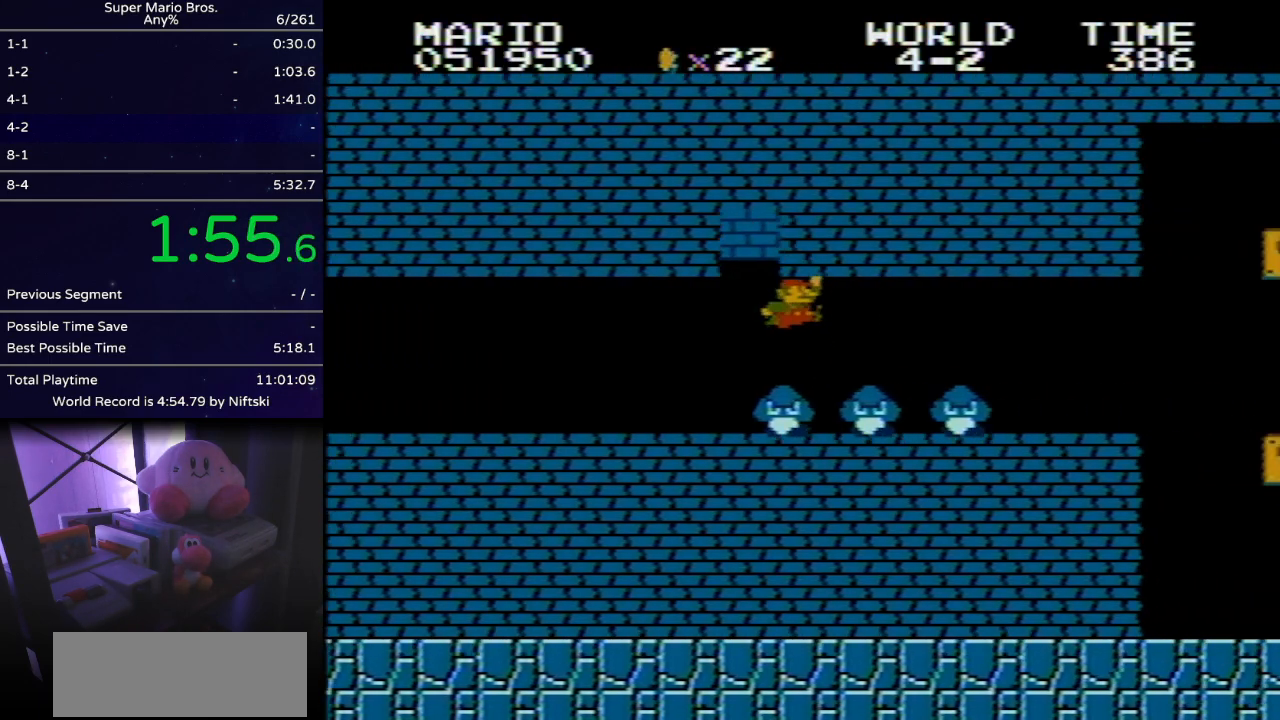
Gameplay with a controller (Nintendo layout); each line is a JSON object with the inputs held at the frame after it. "events" lists button and stick changes between this image and that frame as [ms after this image, input, new state], when the widget could be followed in between. Not read: L3 R3.
{"buttons": ["B", "DPAD_RIGHT"], "events": [[117, "A", "up"]]}
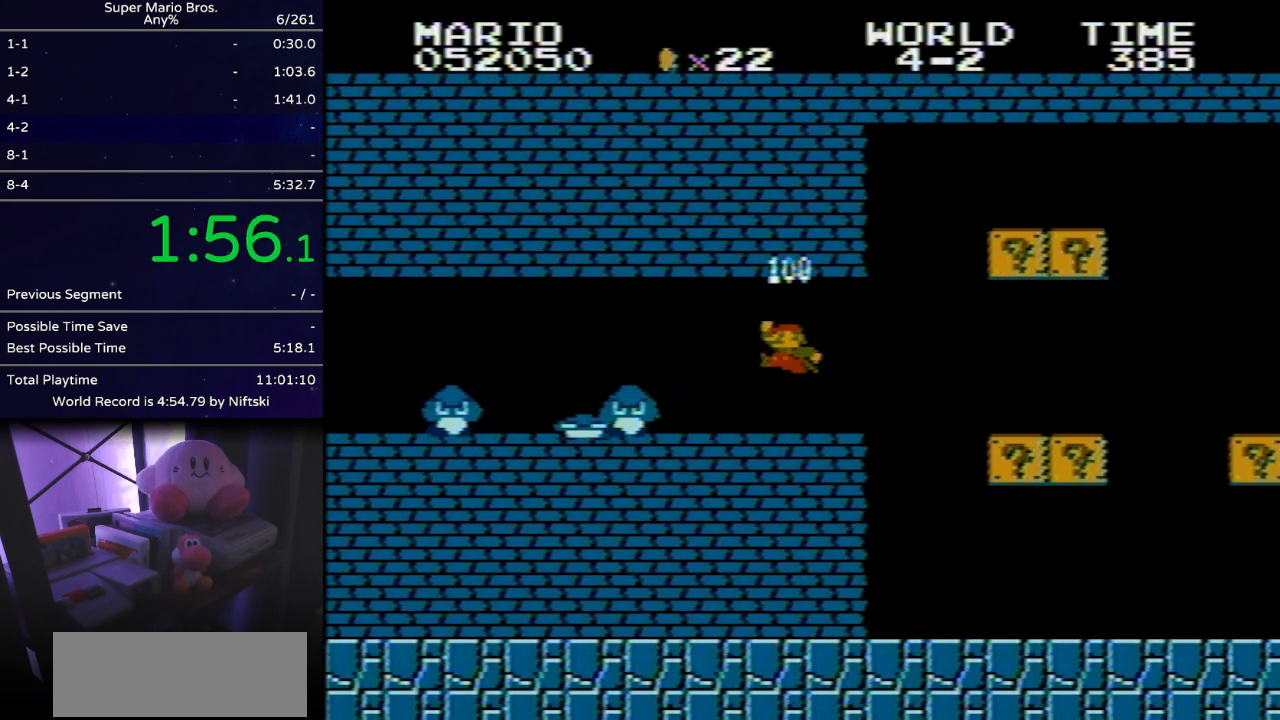
{"buttons": ["B", "DPAD_RIGHT"], "events": [[33, "DPAD_RIGHT", "up"], [50, "A", "down"], [50, "DPAD_LEFT", "down"], [217, "DPAD_LEFT", "up"], [217, "DPAD_RIGHT", "down"], [300, "A", "up"]]}
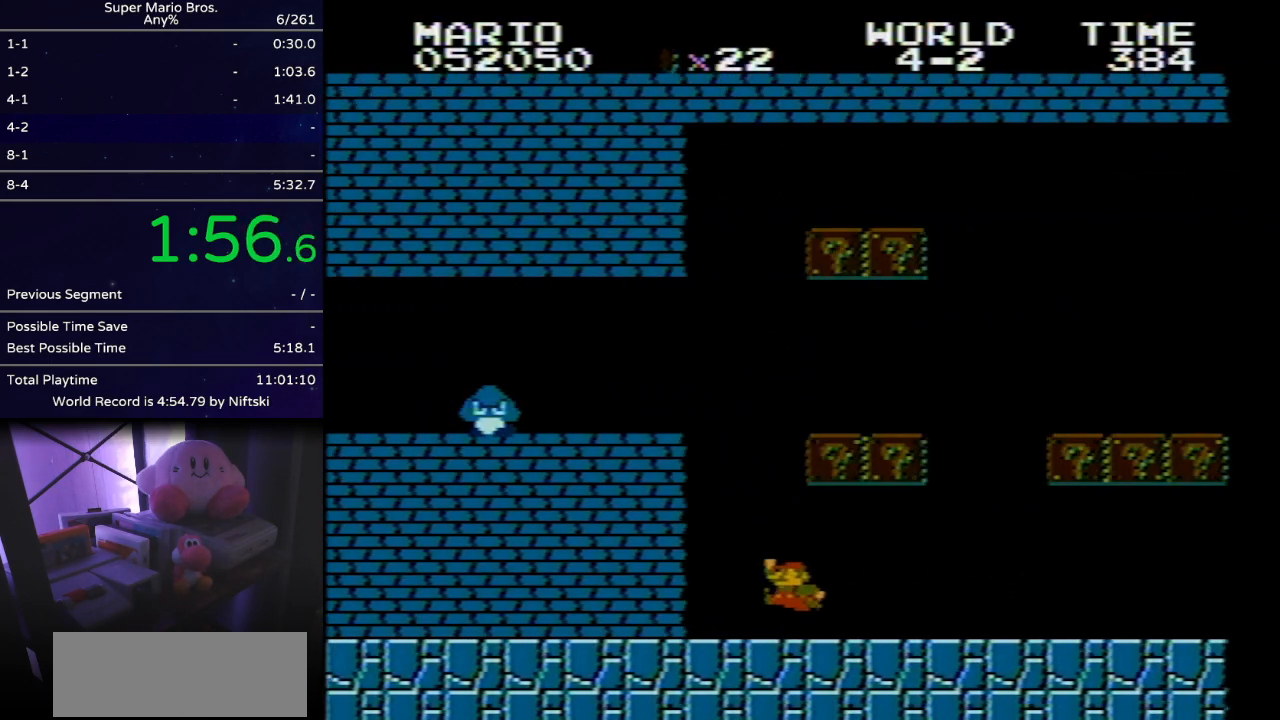
{"buttons": ["B", "DPAD_RIGHT"], "events": []}
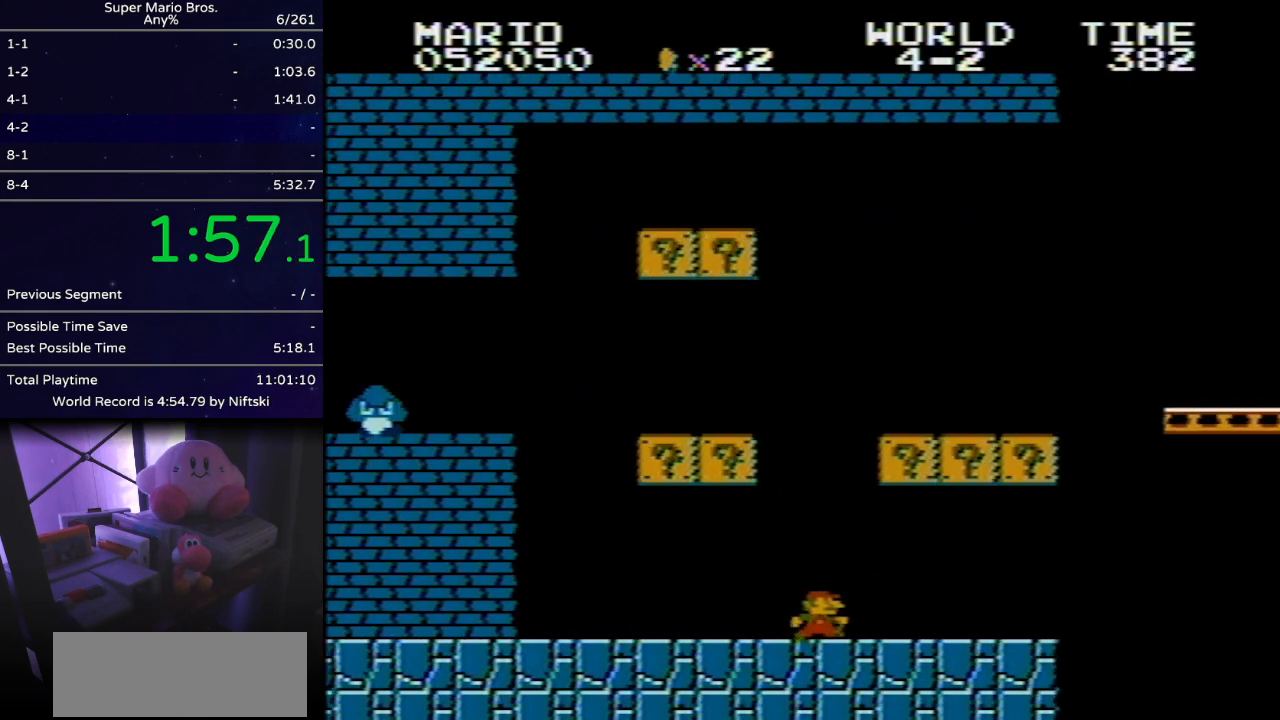
{"buttons": ["A", "B", "DPAD_RIGHT"], "events": [[467, "A", "down"]]}
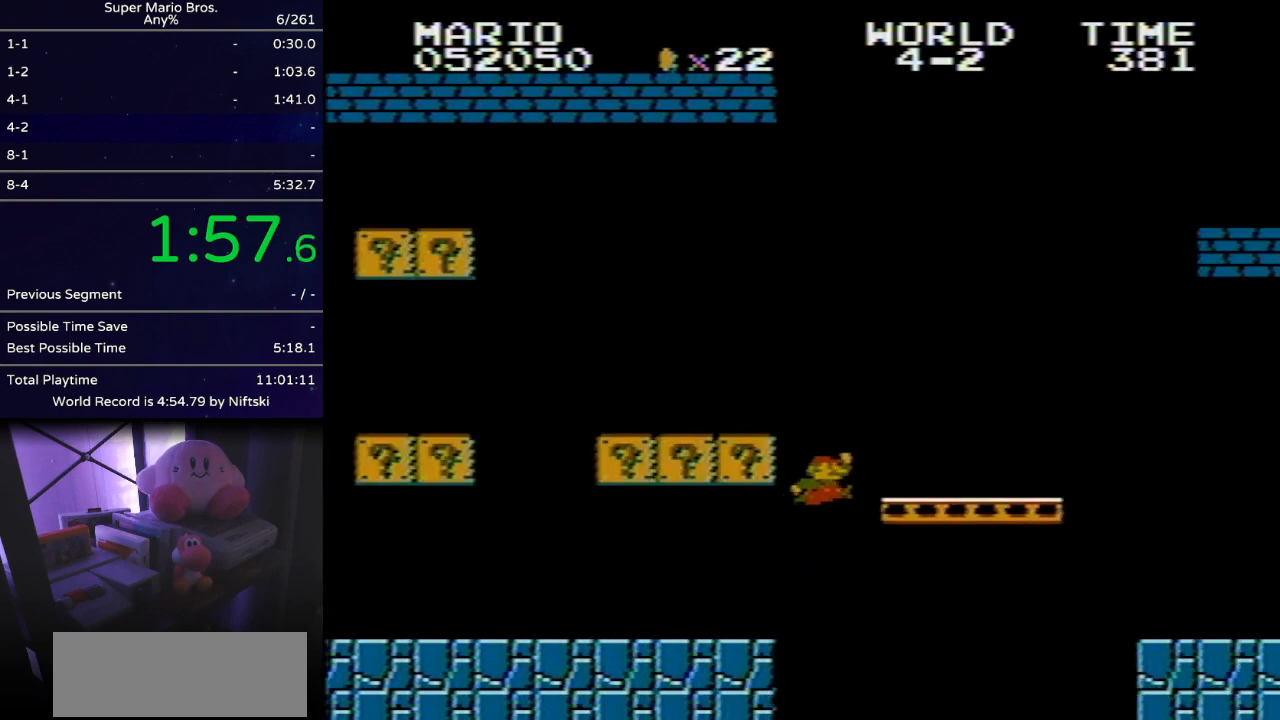
{"buttons": ["A", "B", "DPAD_RIGHT"], "events": [[84, "A", "up"], [467, "A", "down"]]}
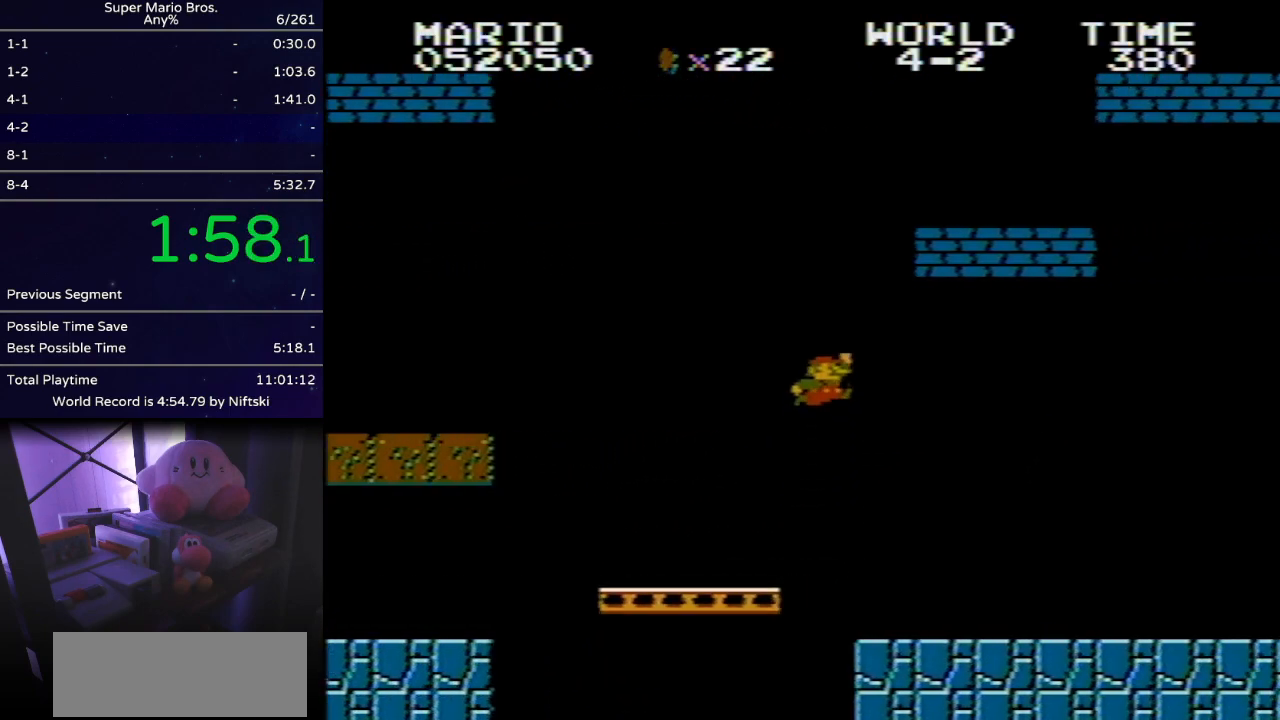
{"buttons": ["B", "DPAD_RIGHT"], "events": [[367, "A", "up"]]}
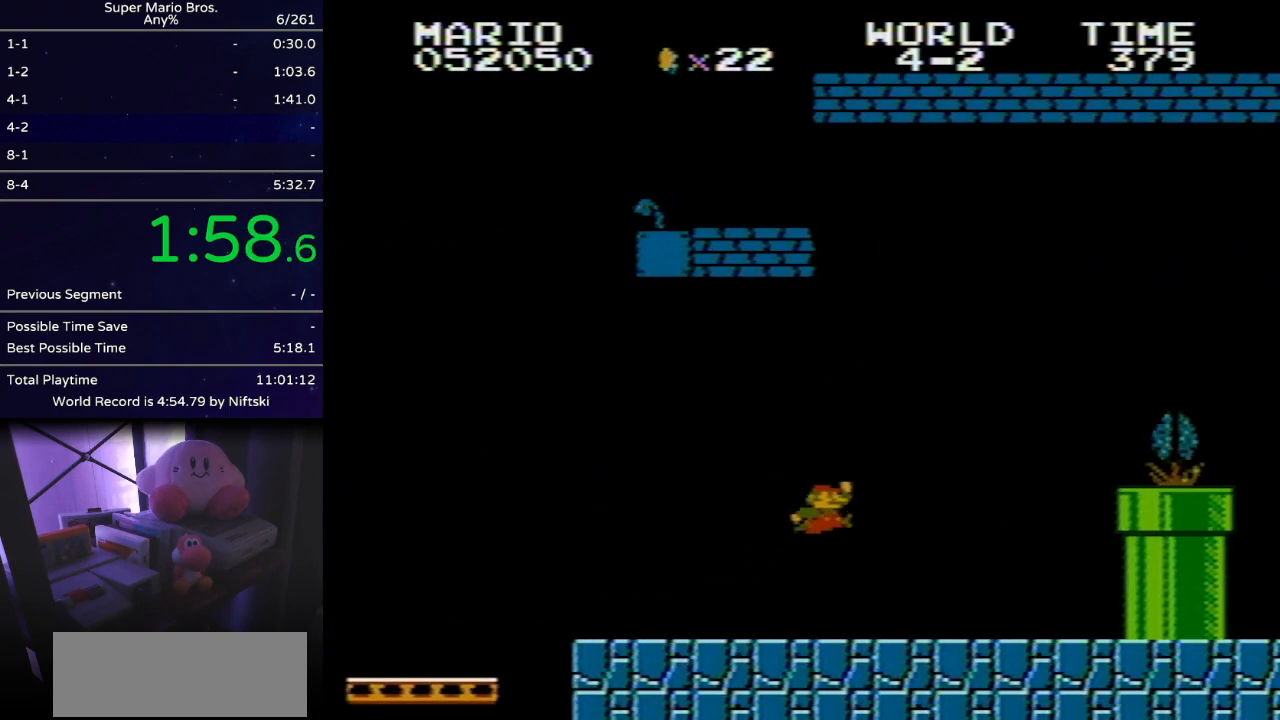
{"buttons": ["A", "B", "DPAD_RIGHT"], "events": [[401, "A", "down"]]}
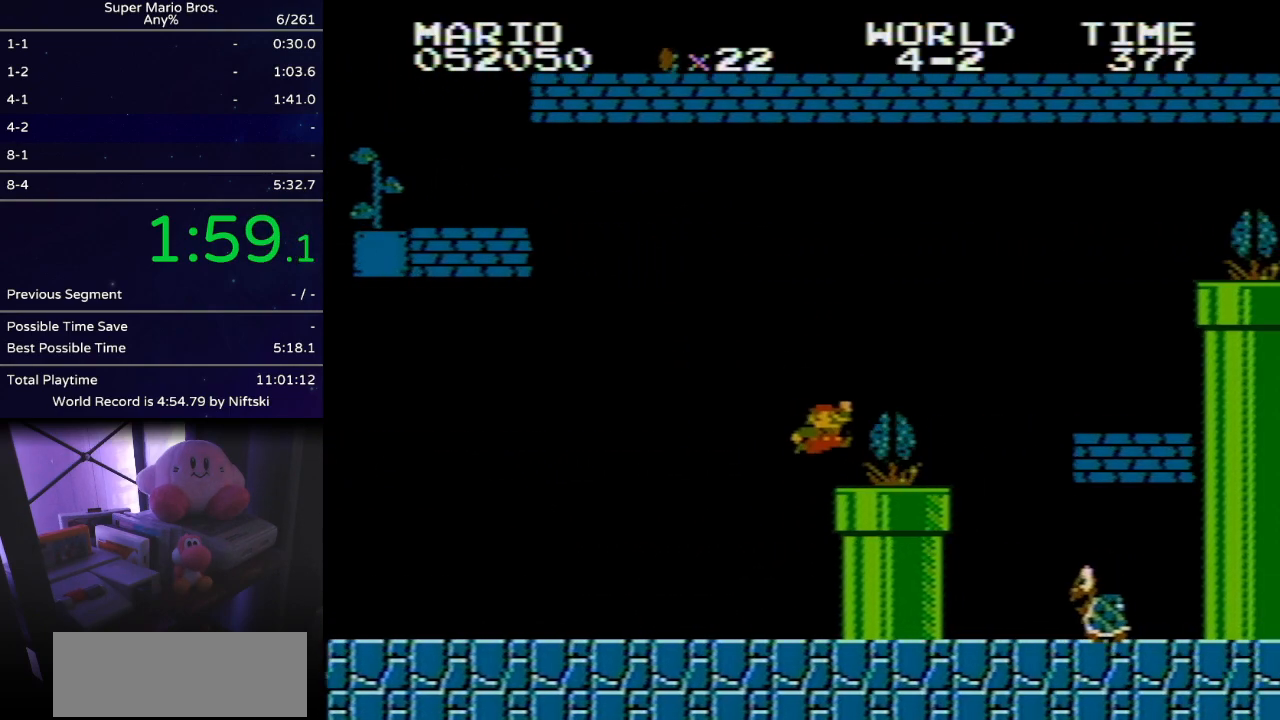
{"buttons": ["B", "DPAD_RIGHT"], "events": [[467, "A", "up"]]}
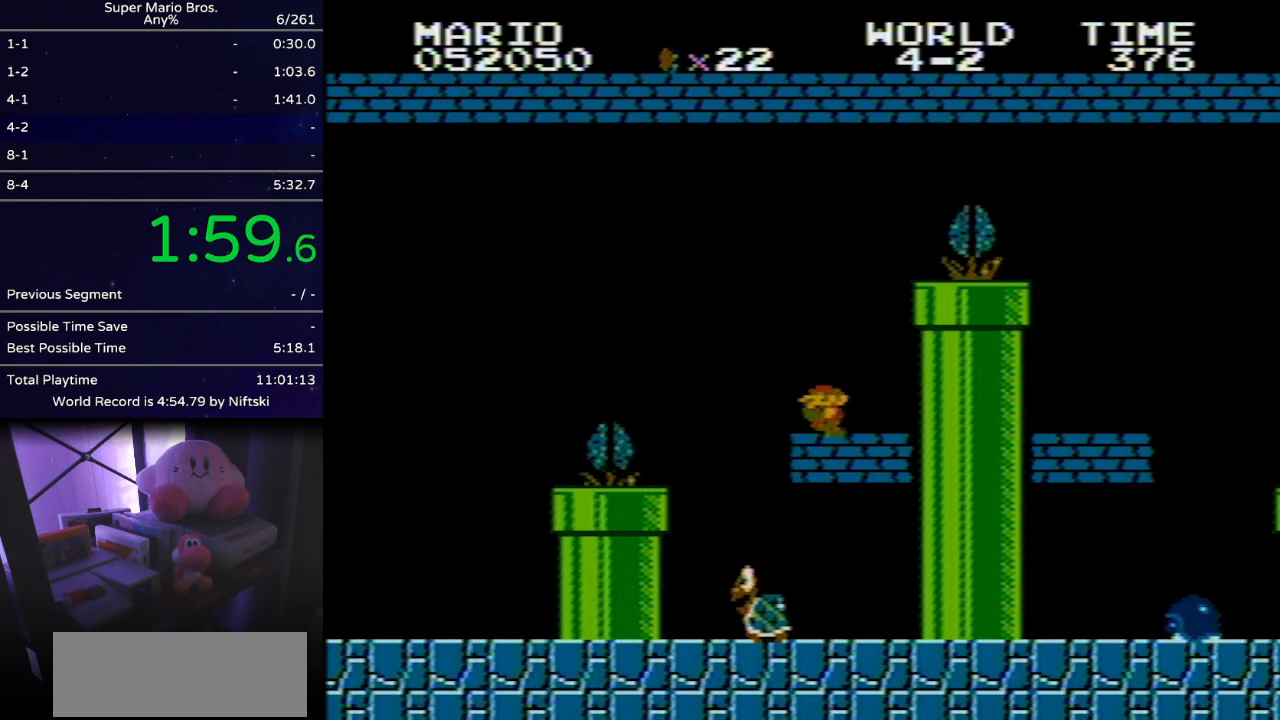
{"buttons": ["A", "B", "DPAD_RIGHT"], "events": [[84, "DPAD_RIGHT", "up"], [117, "DPAD_LEFT", "down"], [150, "A", "down"], [250, "DPAD_LEFT", "up"], [284, "DPAD_RIGHT", "down"]]}
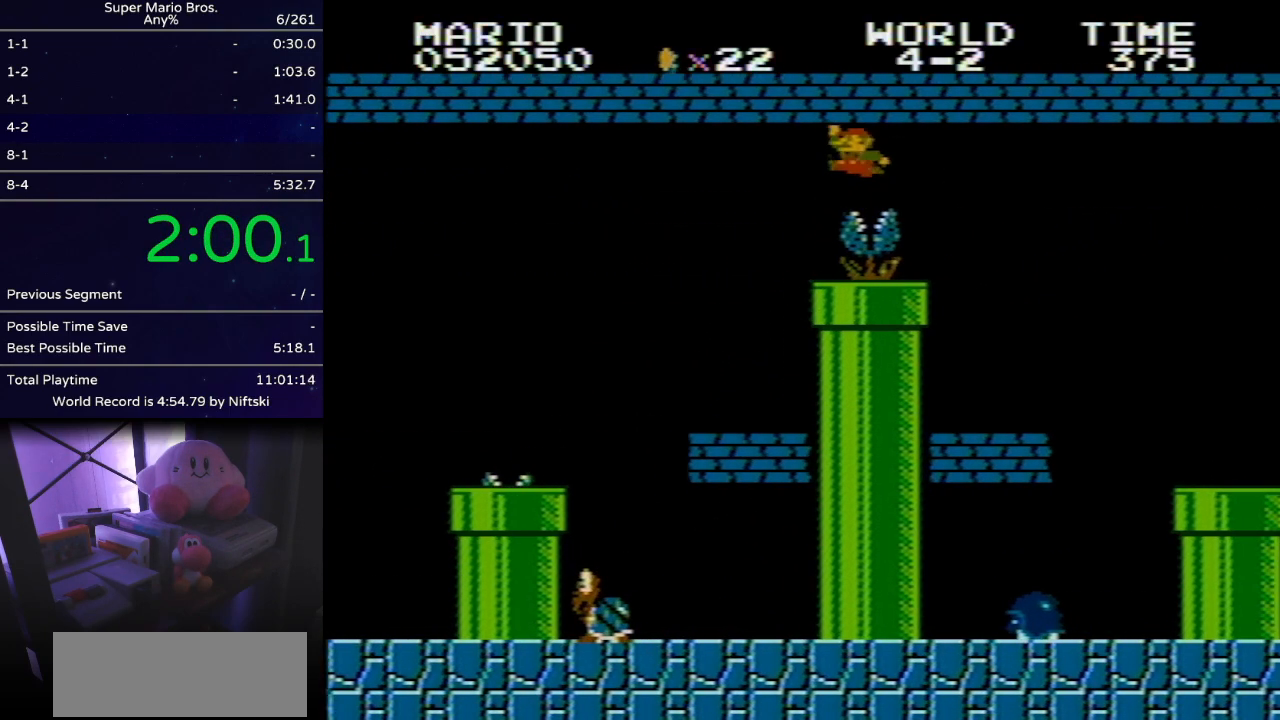
{"buttons": ["B"], "events": [[117, "A", "up"], [333, "DPAD_RIGHT", "up"]]}
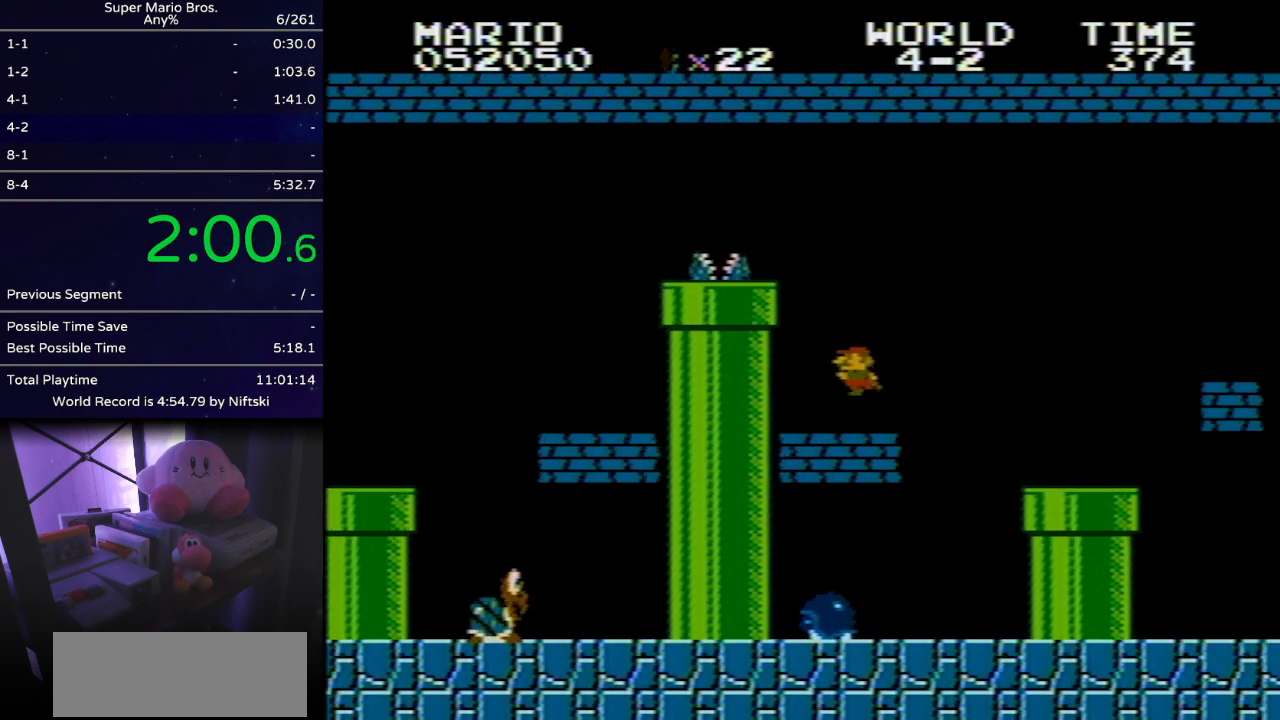
{"buttons": ["B"], "events": [[217, "A", "down"], [217, "DPAD_RIGHT", "down"], [367, "A", "up"], [434, "DPAD_RIGHT", "up"]]}
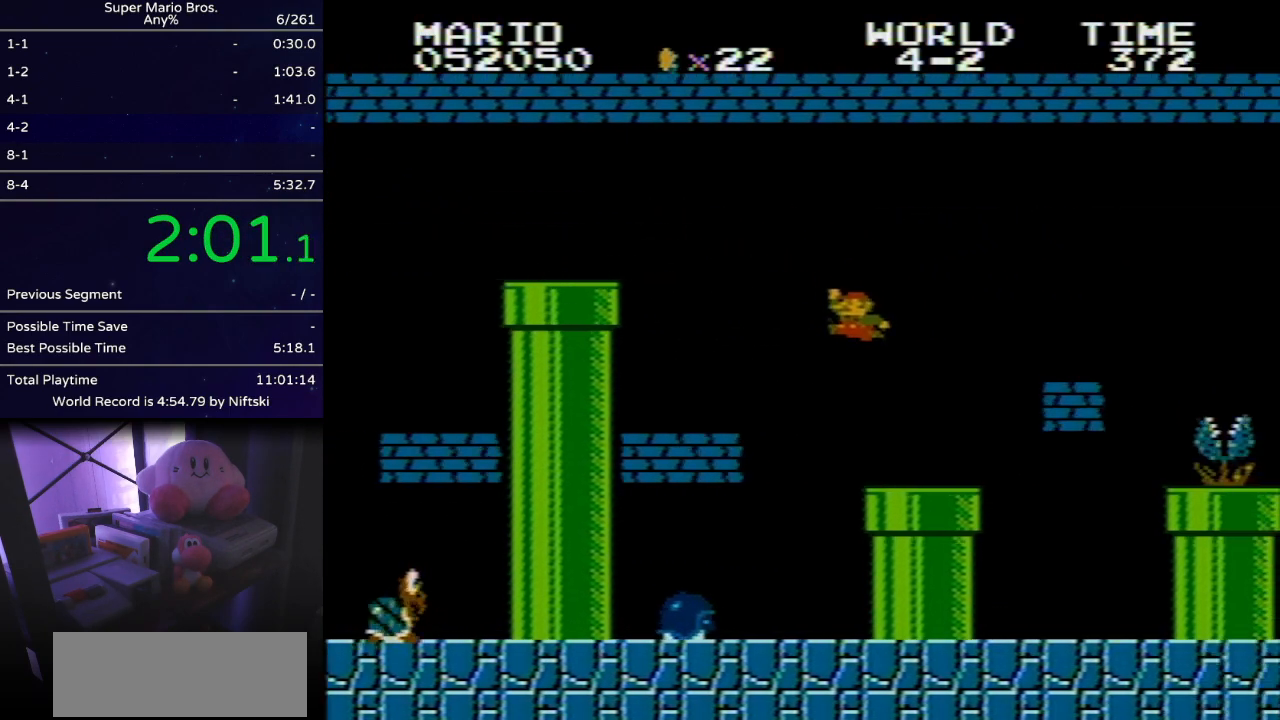
{"buttons": ["B", "DPAD_RIGHT"], "events": [[83, "DPAD_LEFT", "down"], [333, "DPAD_LEFT", "up"], [500, "DPAD_RIGHT", "down"]]}
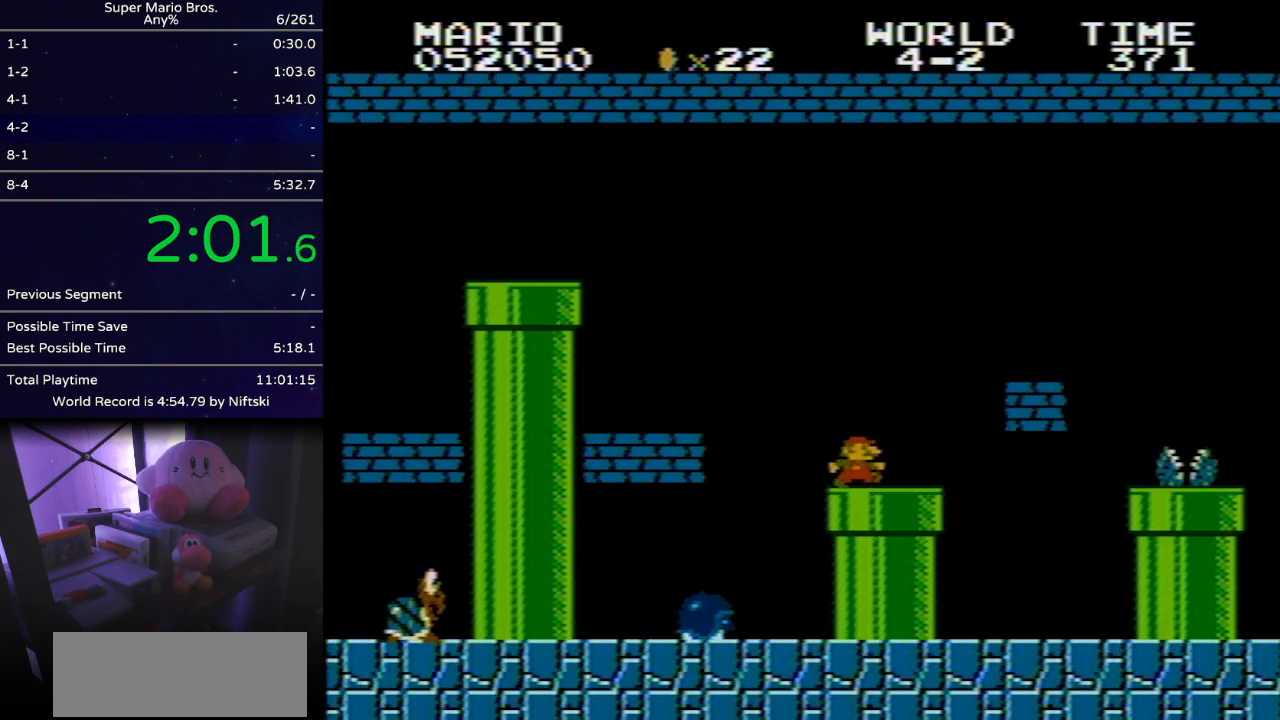
{"buttons": ["B"], "events": [[200, "DPAD_RIGHT", "up"], [351, "DPAD_RIGHT", "down"], [451, "DPAD_RIGHT", "up"]]}
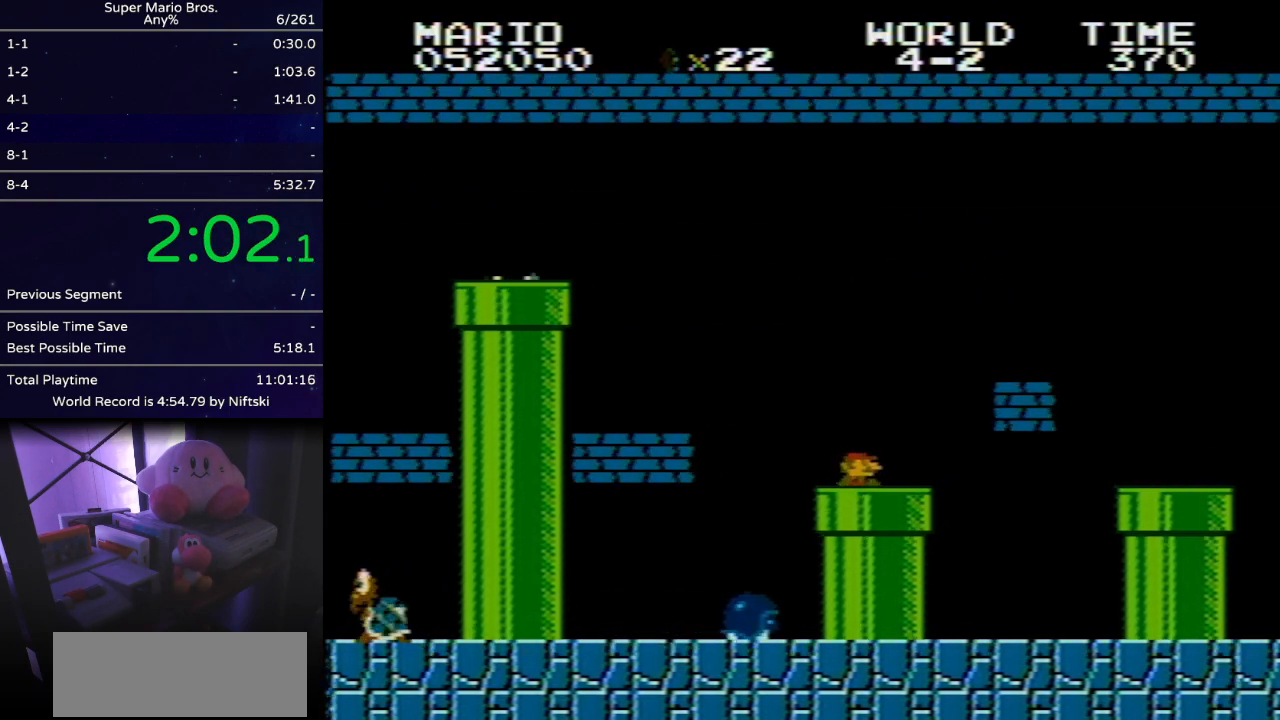
{"buttons": ["B", "DPAD_RIGHT"], "events": [[33, "DPAD_DOWN", "down"], [167, "DPAD_DOWN", "up"], [484, "DPAD_RIGHT", "down"]]}
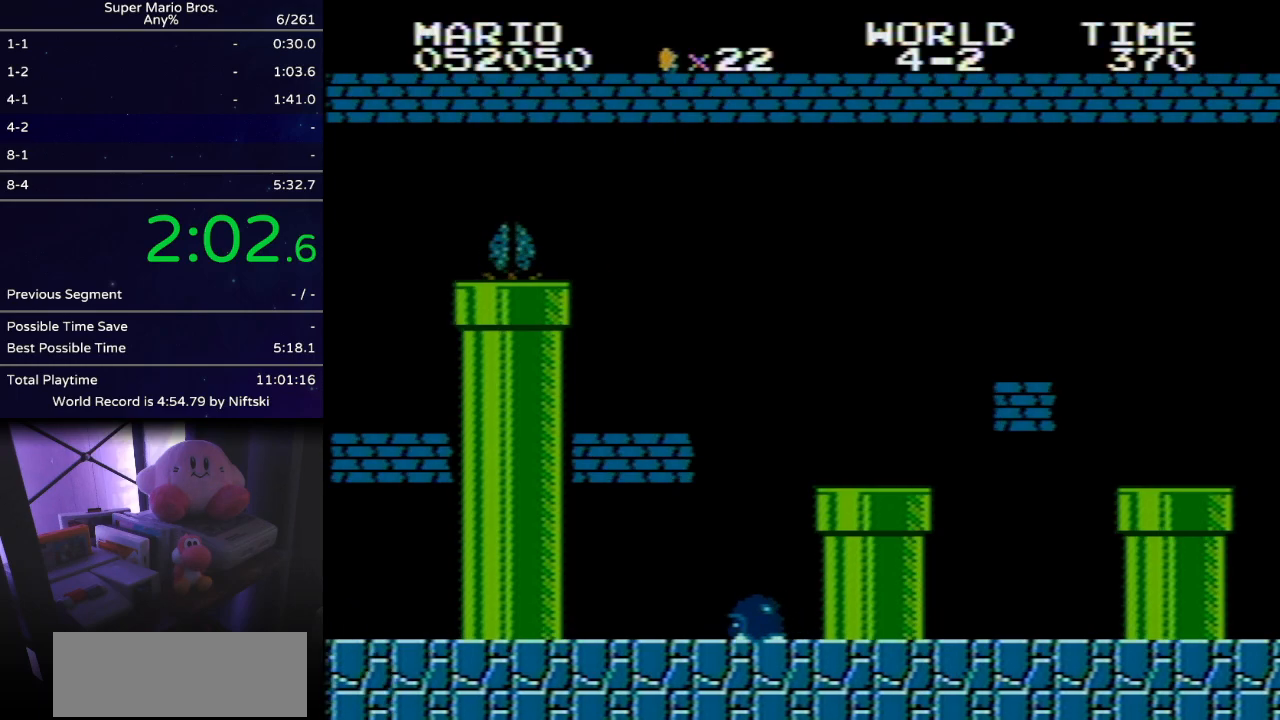
{"buttons": ["B", "DPAD_RIGHT"], "events": []}
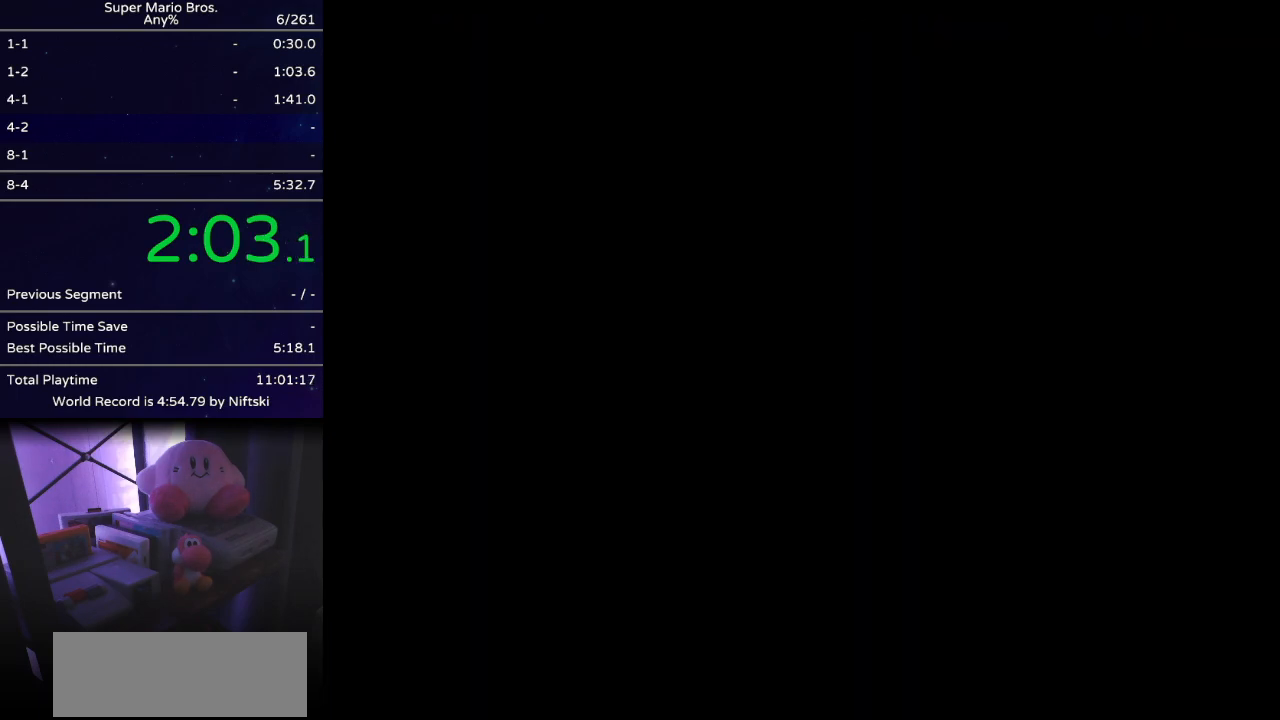
{"buttons": ["B", "DPAD_RIGHT"], "events": []}
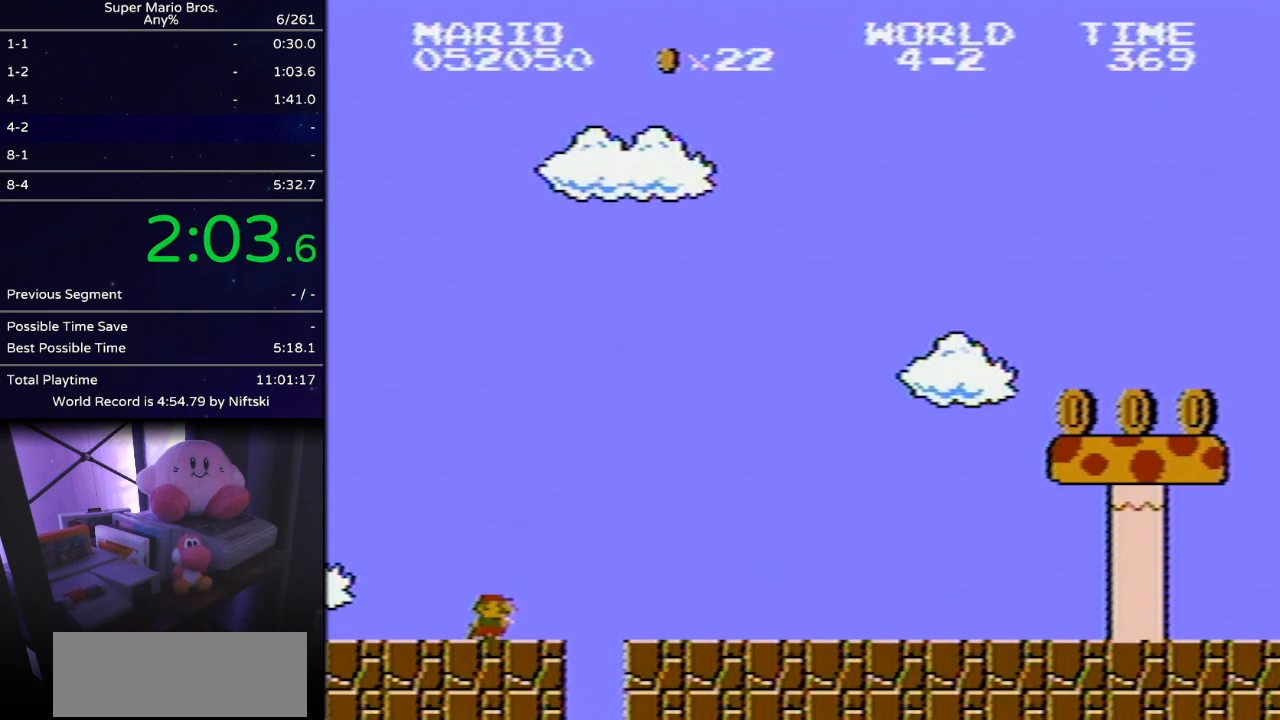
{"buttons": ["B", "DPAD_RIGHT"], "events": []}
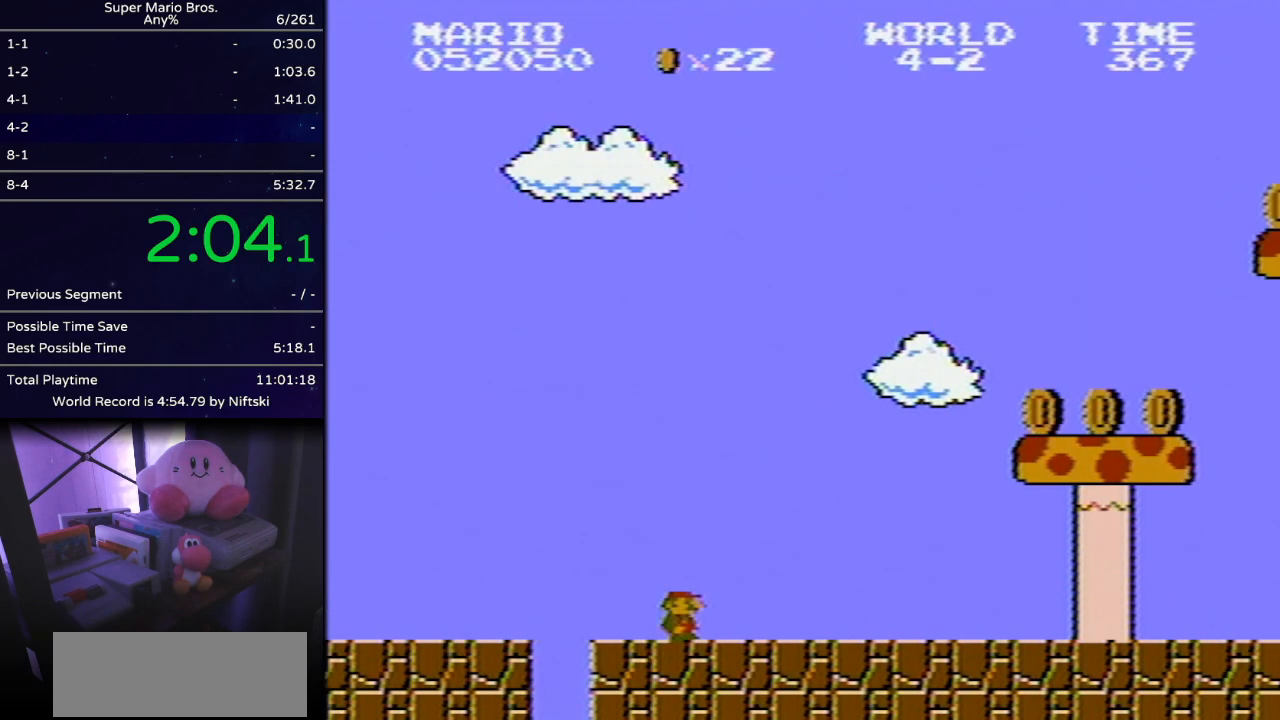
{"buttons": ["B", "DPAD_RIGHT"], "events": []}
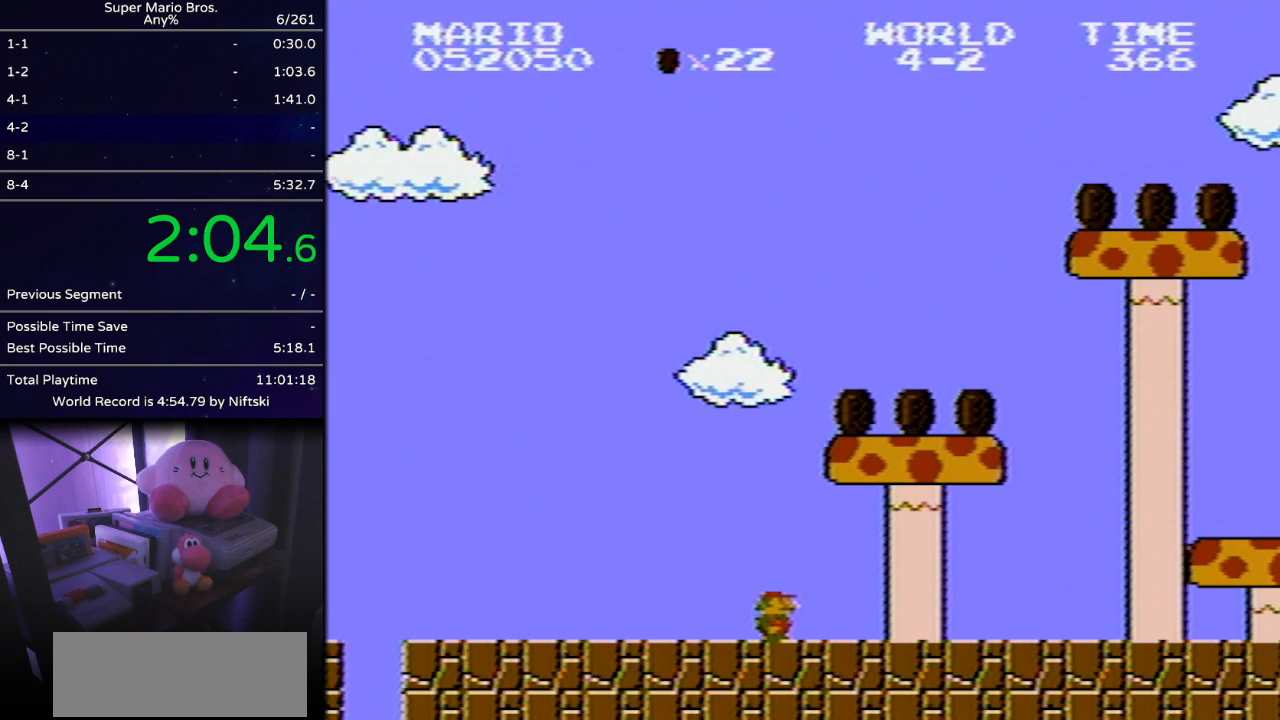
{"buttons": ["B", "DPAD_RIGHT"], "events": [[234, "A", "down"], [384, "A", "up"]]}
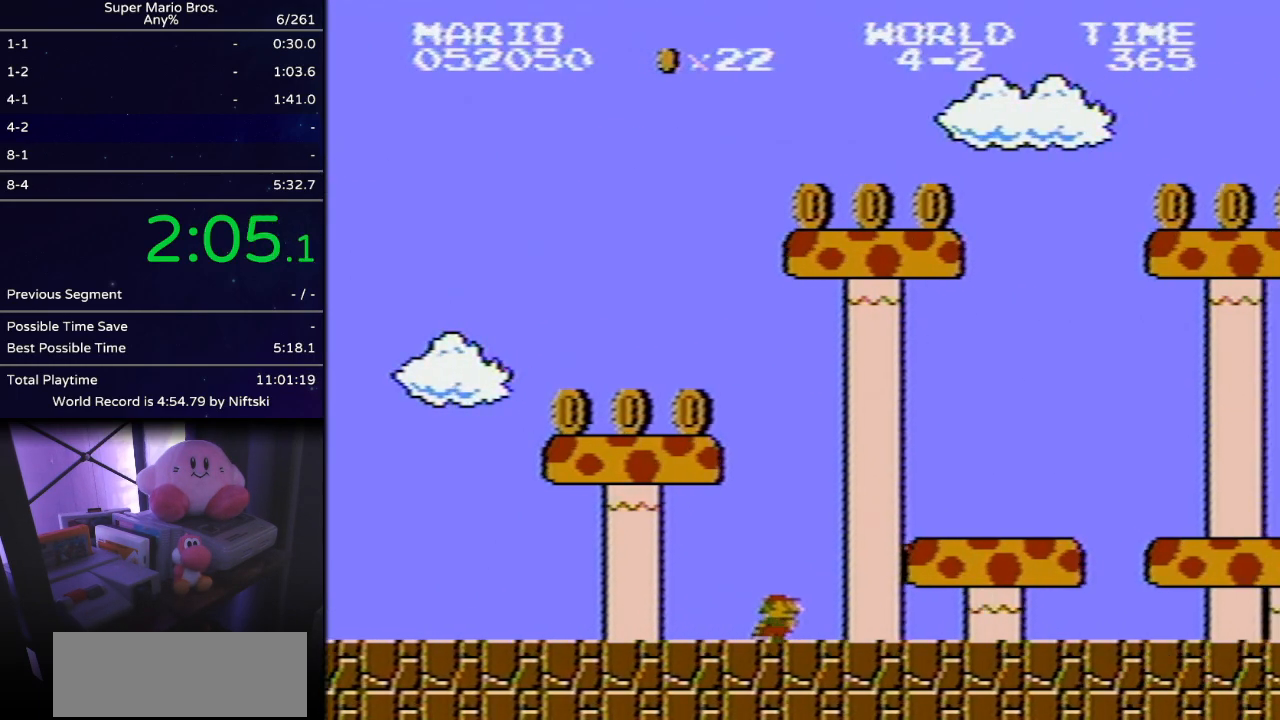
{"buttons": ["B", "DPAD_RIGHT"], "events": [[383, "A", "down"], [500, "A", "up"]]}
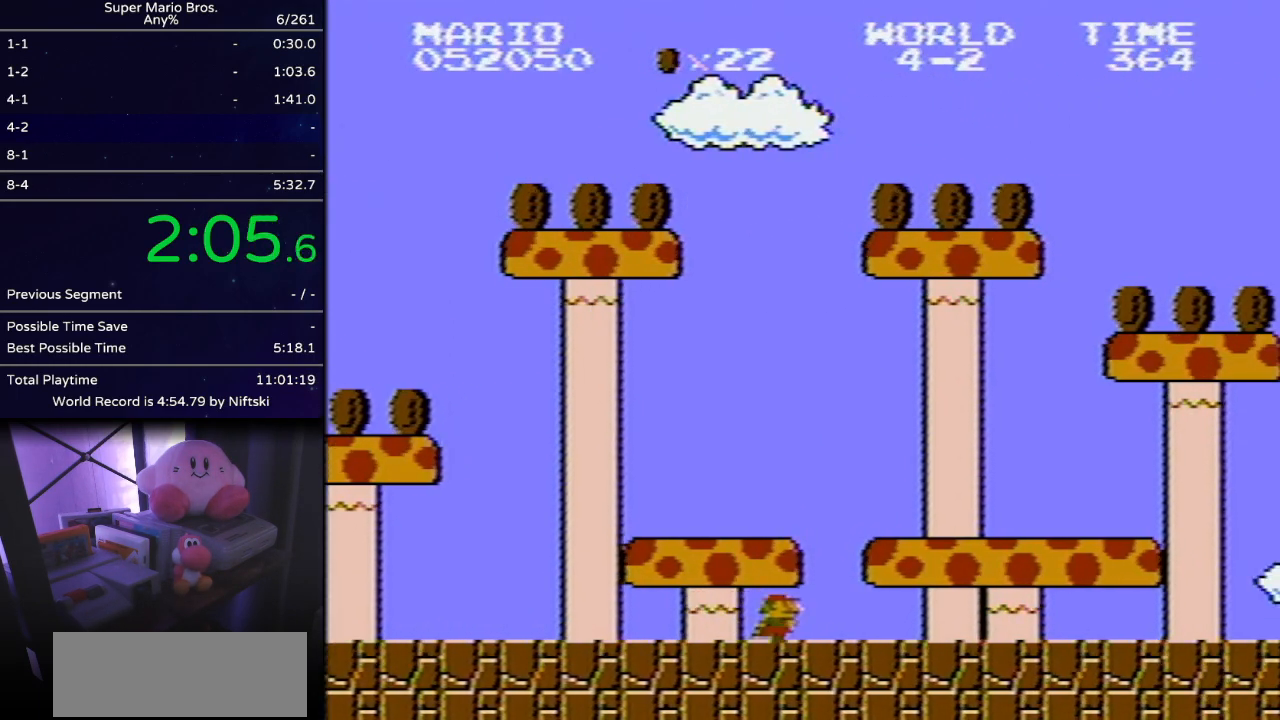
{"buttons": ["B", "DPAD_RIGHT"], "events": [[317, "A", "down"], [384, "A", "up"]]}
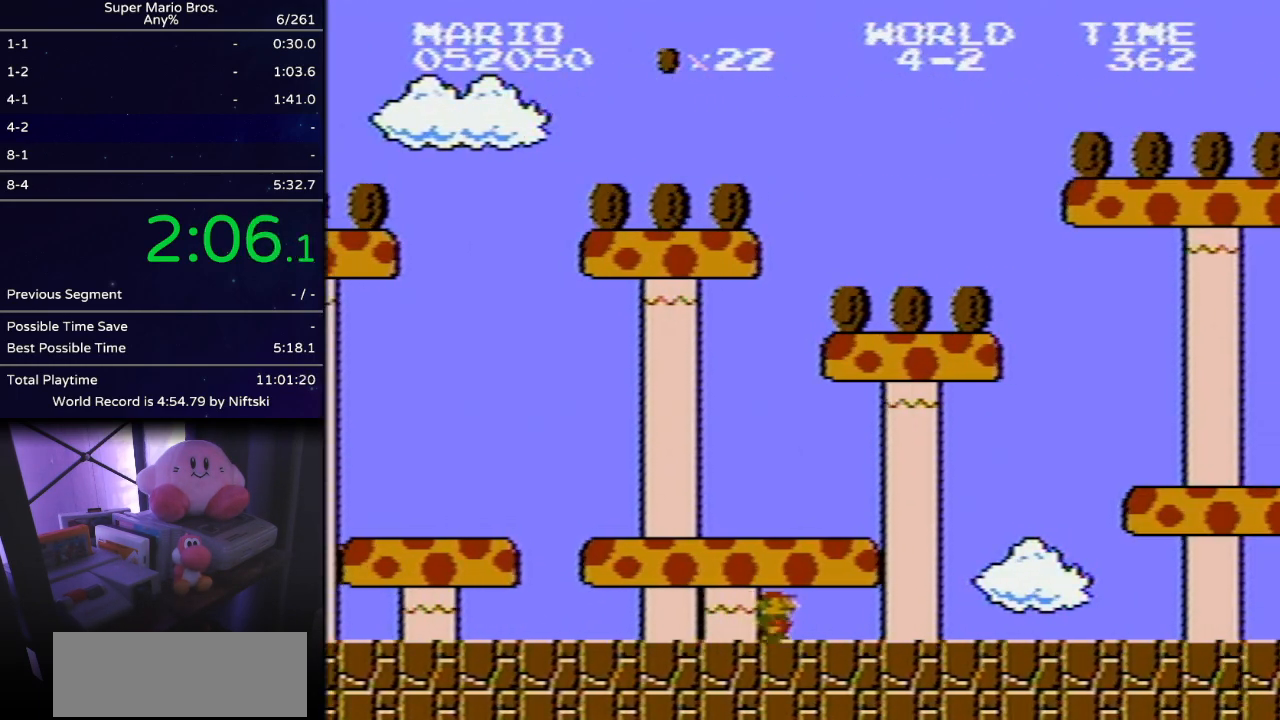
{"buttons": ["B", "DPAD_RIGHT"], "events": [[16, "A", "down"], [133, "A", "up"], [200, "A", "down"], [283, "A", "up"]]}
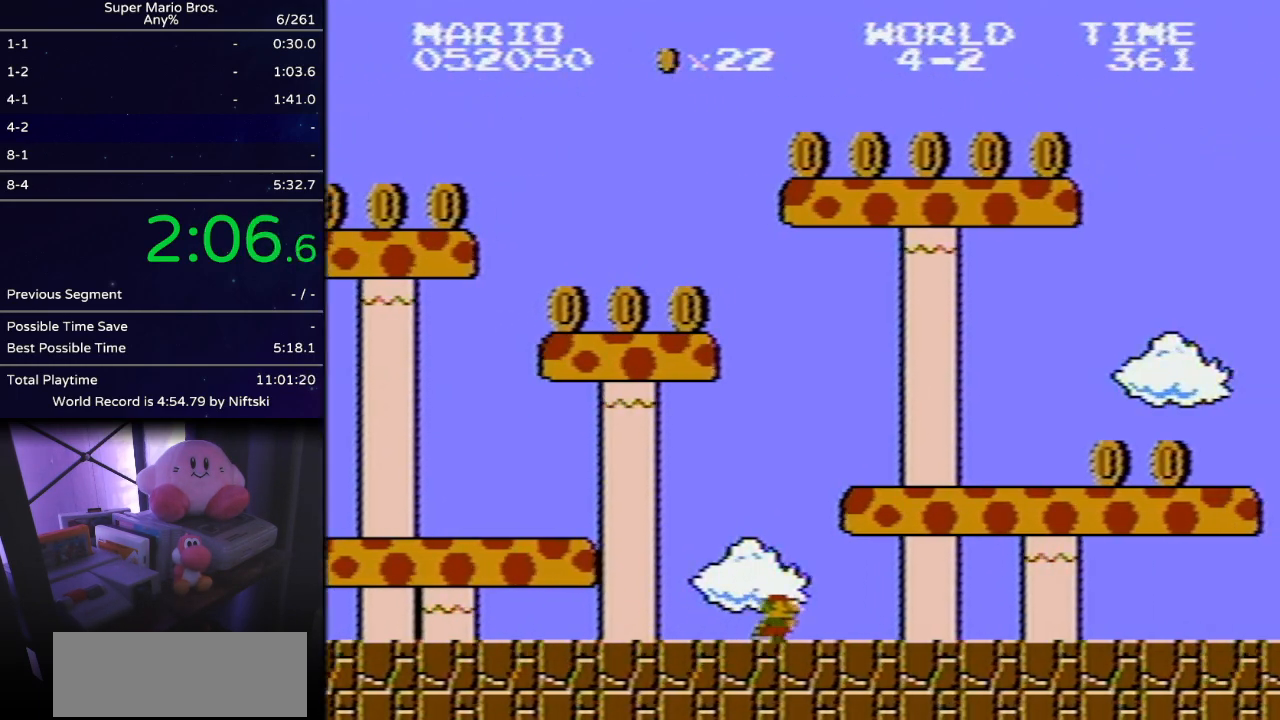
{"buttons": ["B", "DPAD_RIGHT"], "events": [[267, "A", "down"], [384, "A", "up"]]}
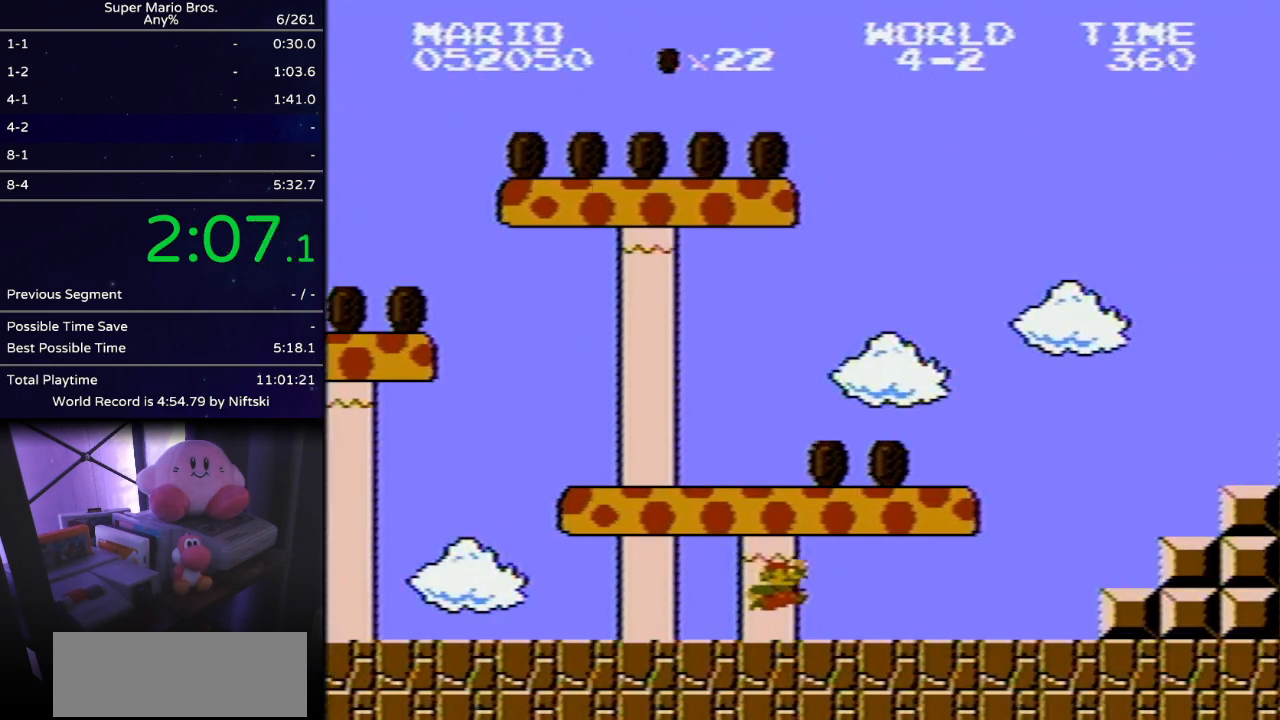
{"buttons": ["B", "DPAD_RIGHT"], "events": [[16, "A", "down"], [100, "A", "up"]]}
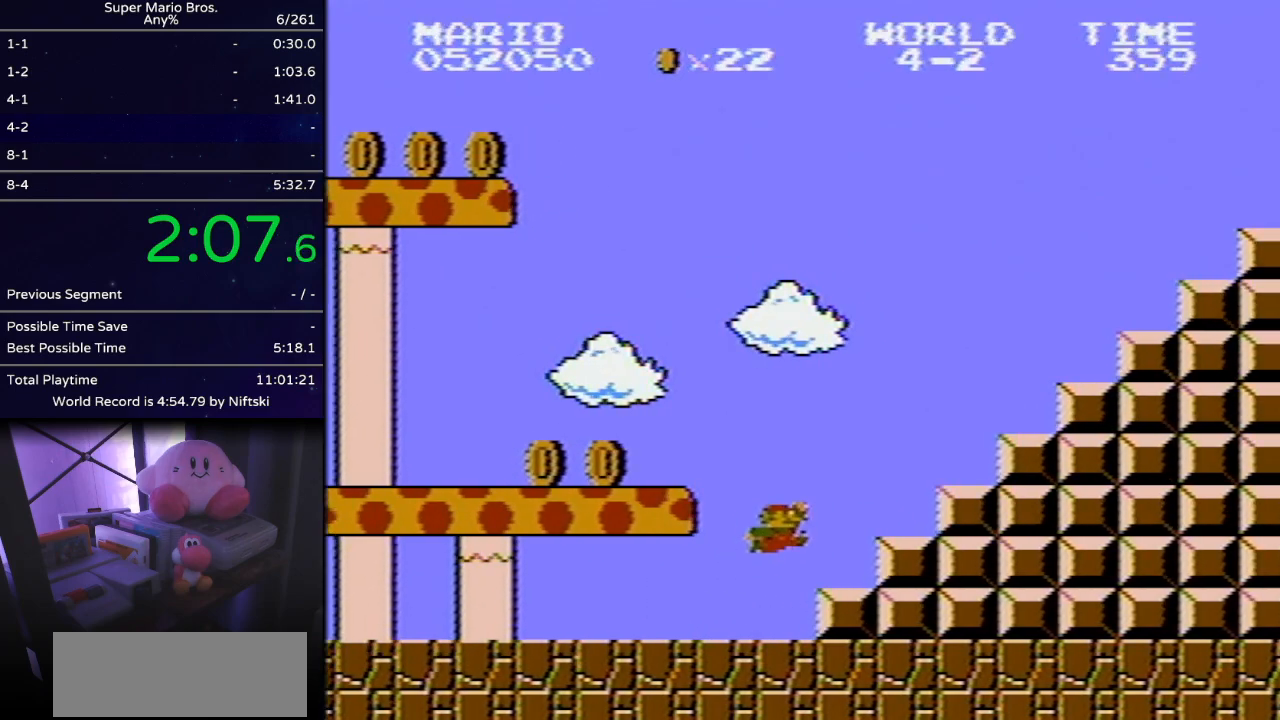
{"buttons": ["B", "DPAD_RIGHT"], "events": [[34, "A", "down"], [384, "A", "up"]]}
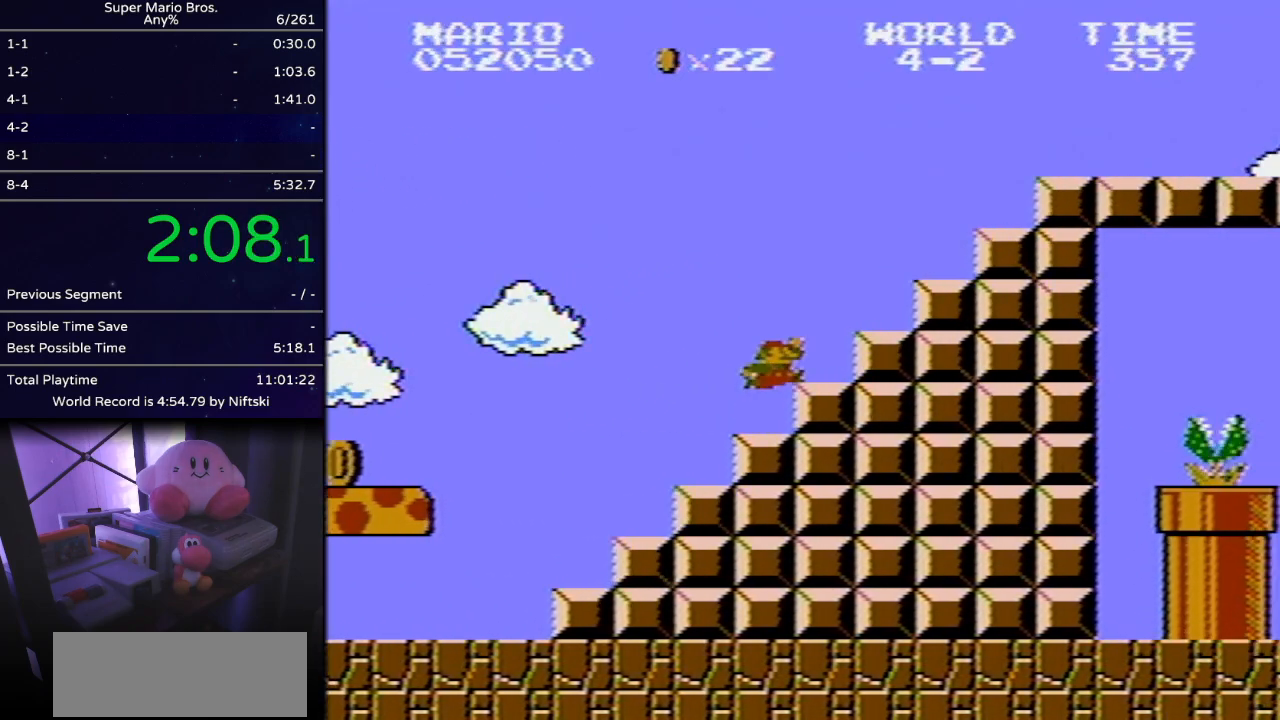
{"buttons": ["A", "B", "DPAD_RIGHT"], "events": [[66, "A", "down"]]}
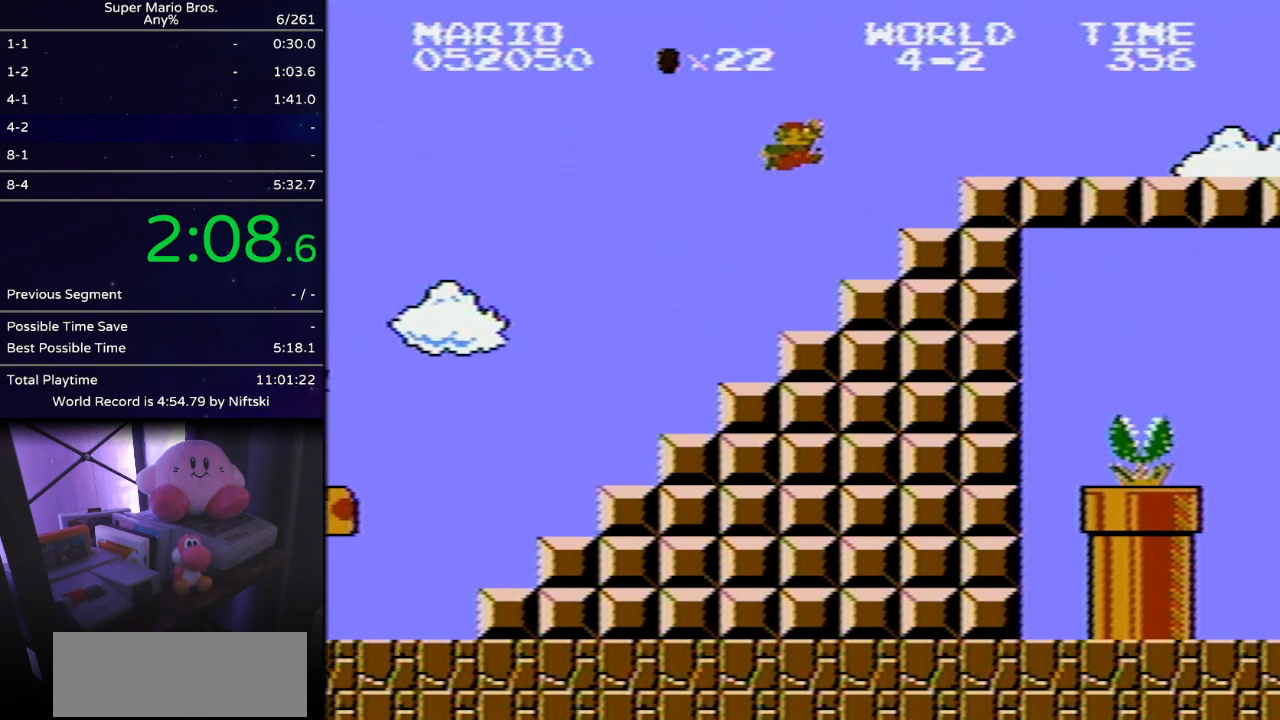
{"buttons": ["A", "B", "DPAD_RIGHT"], "events": [[200, "A", "up"], [267, "DPAD_RIGHT", "up"], [284, "DPAD_LEFT", "down"], [384, "A", "down"], [384, "DPAD_LEFT", "up"], [417, "DPAD_RIGHT", "down"]]}
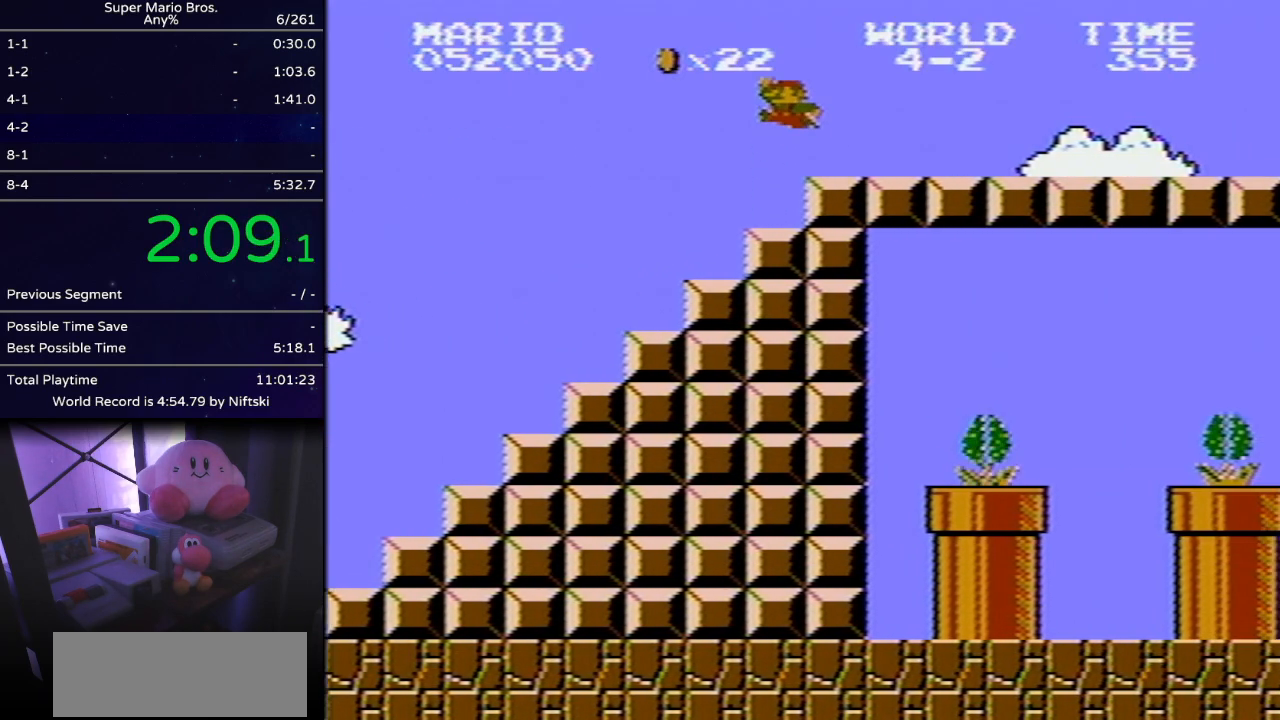
{"buttons": ["B", "DPAD_RIGHT"], "events": [[184, "A", "up"]]}